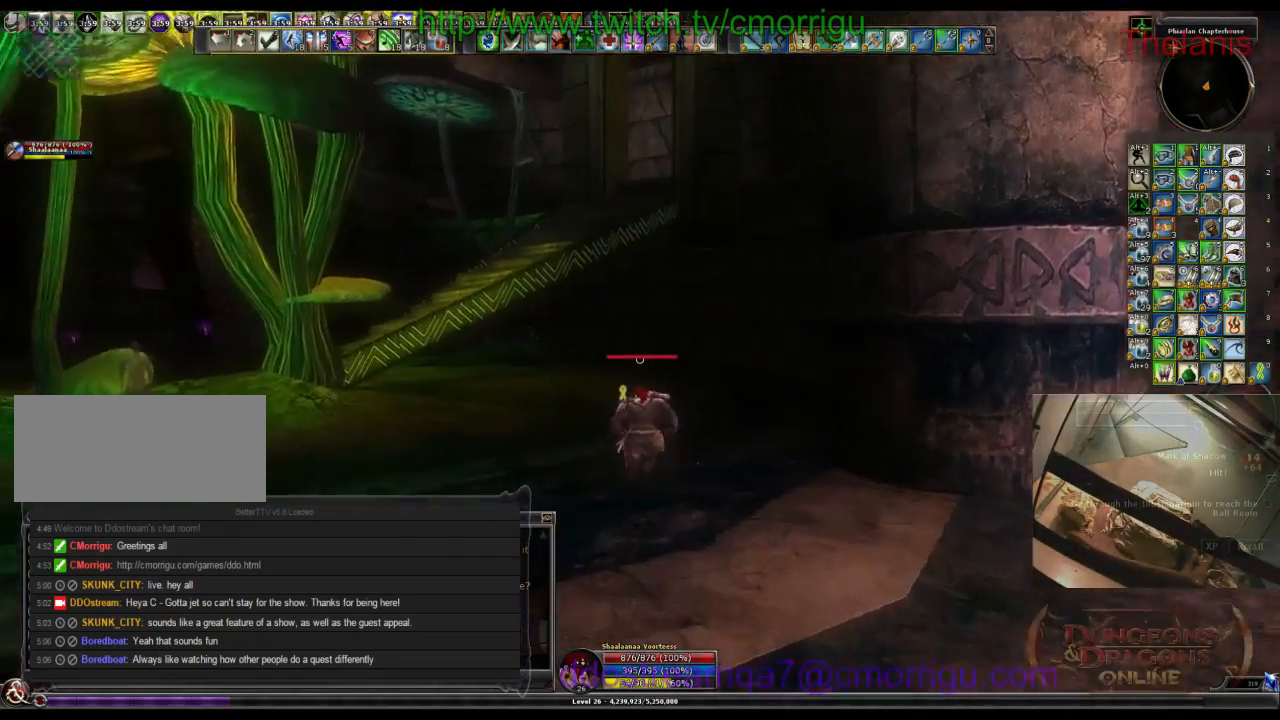
Gameplay with keyboard; each line is a JSON object with the keys held at the frame after it. "events" lists presses ("down") and releases ("up") of ".", "/", "0", "1", "2", "3", "4", "5", "6", "7", "8", "9", "a", "b", "backslash", "backspace", "c", "caps_lock", "comma", "ctrl_l", "ctrl_r", "d", "e", "equals", "escape", "f", "f1", "f10", "f11", "f12", "f2", "f3", "f4", "f5", "f6", "f7", "f8", "f9", "g", "h", "i", "j", "k", "l", "lbracket", "m", "minus", "n", "o", "p", "q", "quote", "r", "rbracket", "return", "s", "semicolon", "shift_l", "shift_r", "space", "t", "tab", "tilde", "u", "v", "w", "x", "y" and "z" between this image and that frame as [ms after this image, input, new state], when the widget could be followed in between. No other keys are recorded. Mouse input is not recorded.
{"keys": ["w"], "events": []}
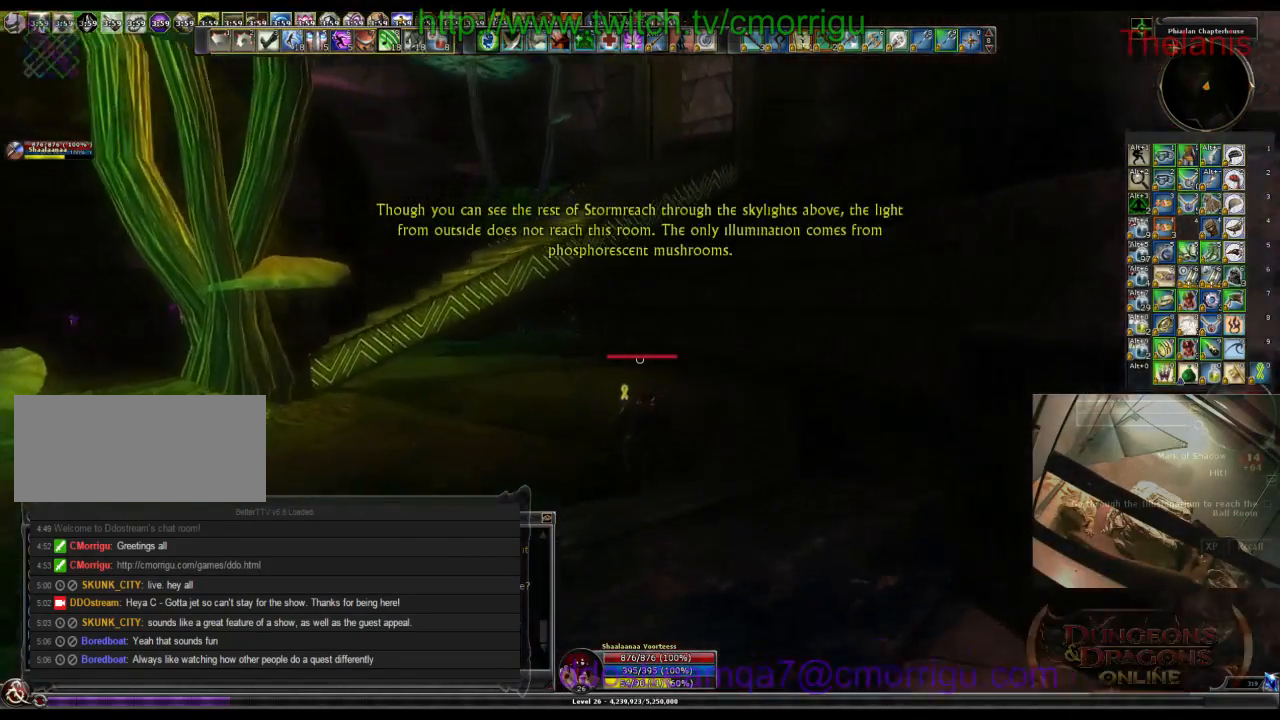
{"keys": ["w"], "events": []}
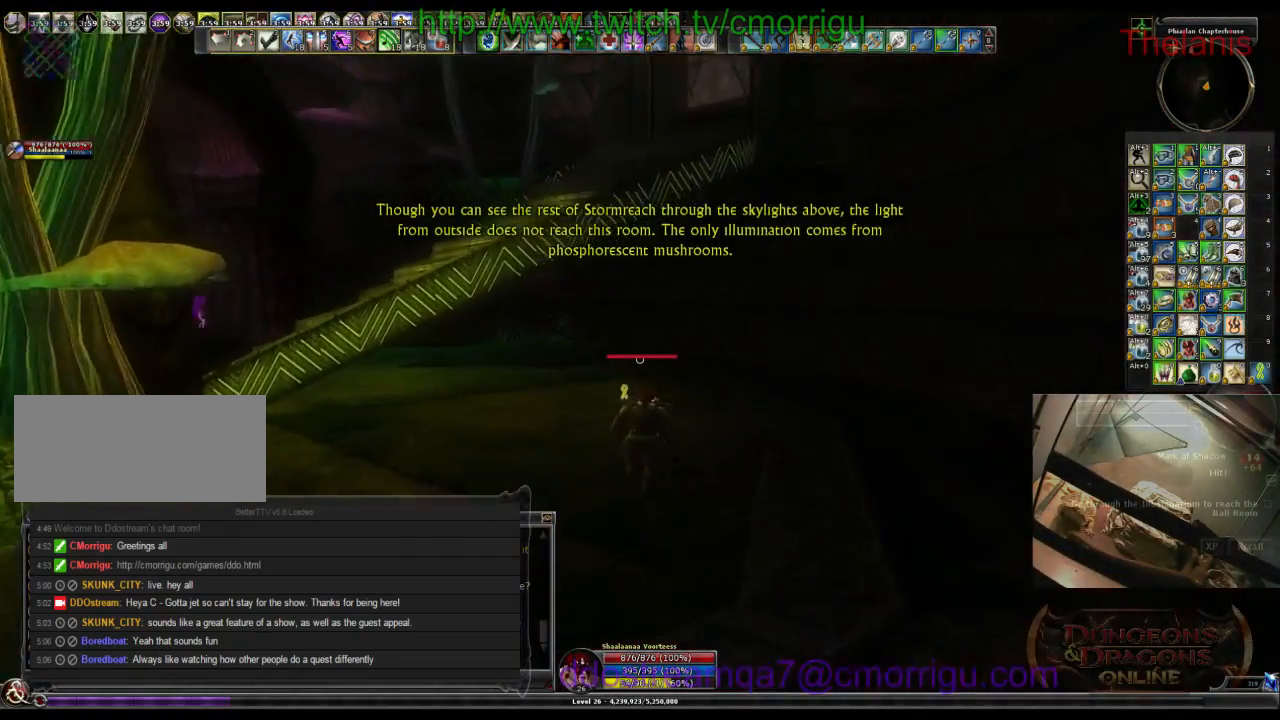
{"keys": ["w"], "events": []}
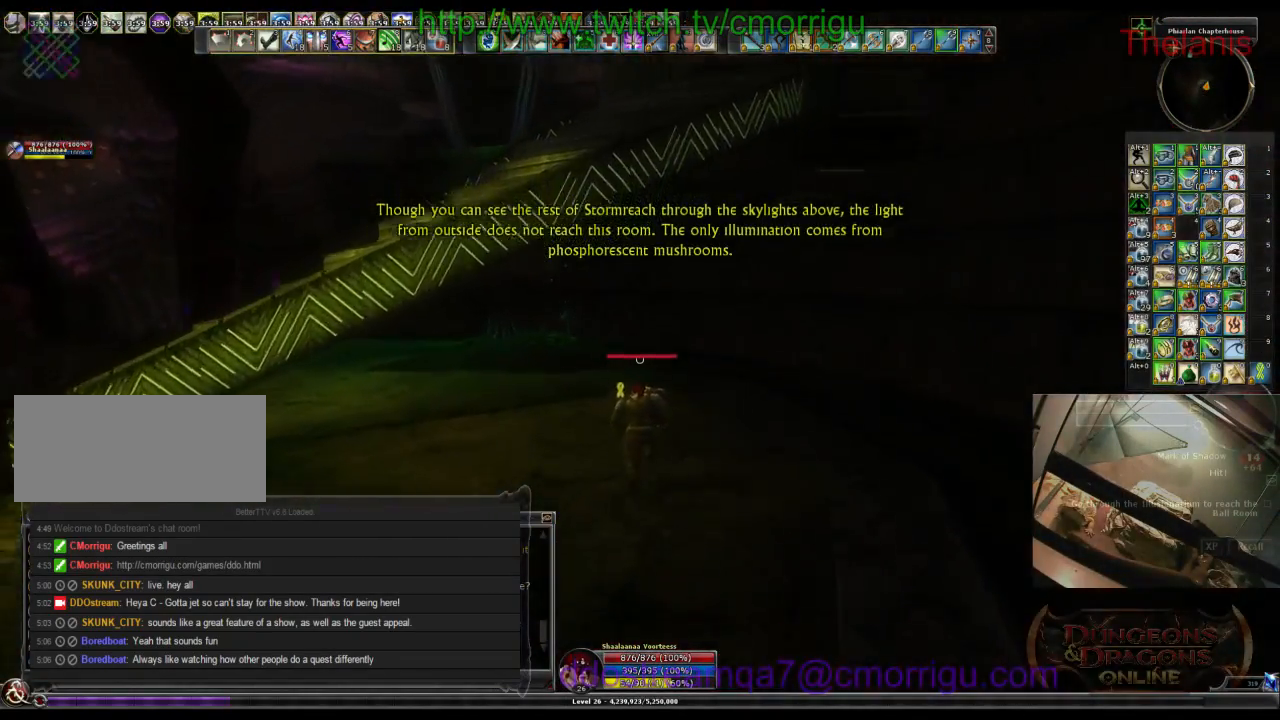
{"keys": ["d", "w"], "events": [[500, "d", "down"]]}
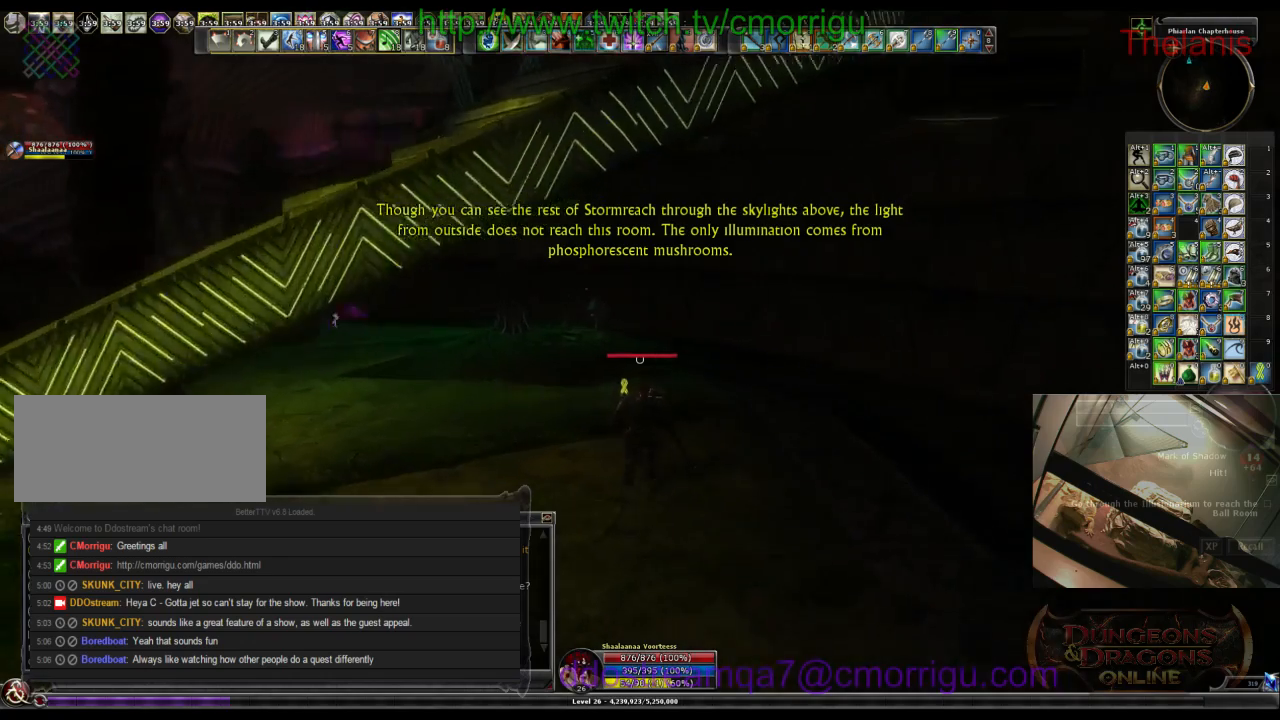
{"keys": ["w"], "events": [[433, "d", "up"]]}
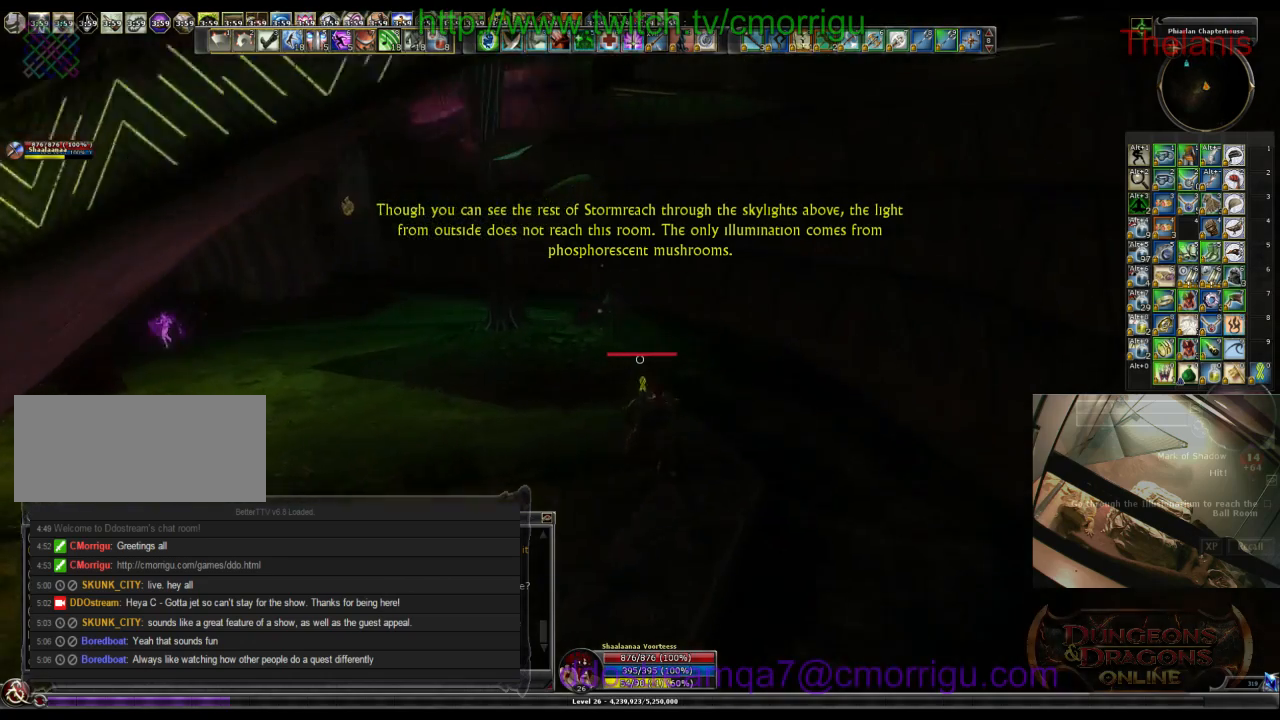
{"keys": ["w"], "events": []}
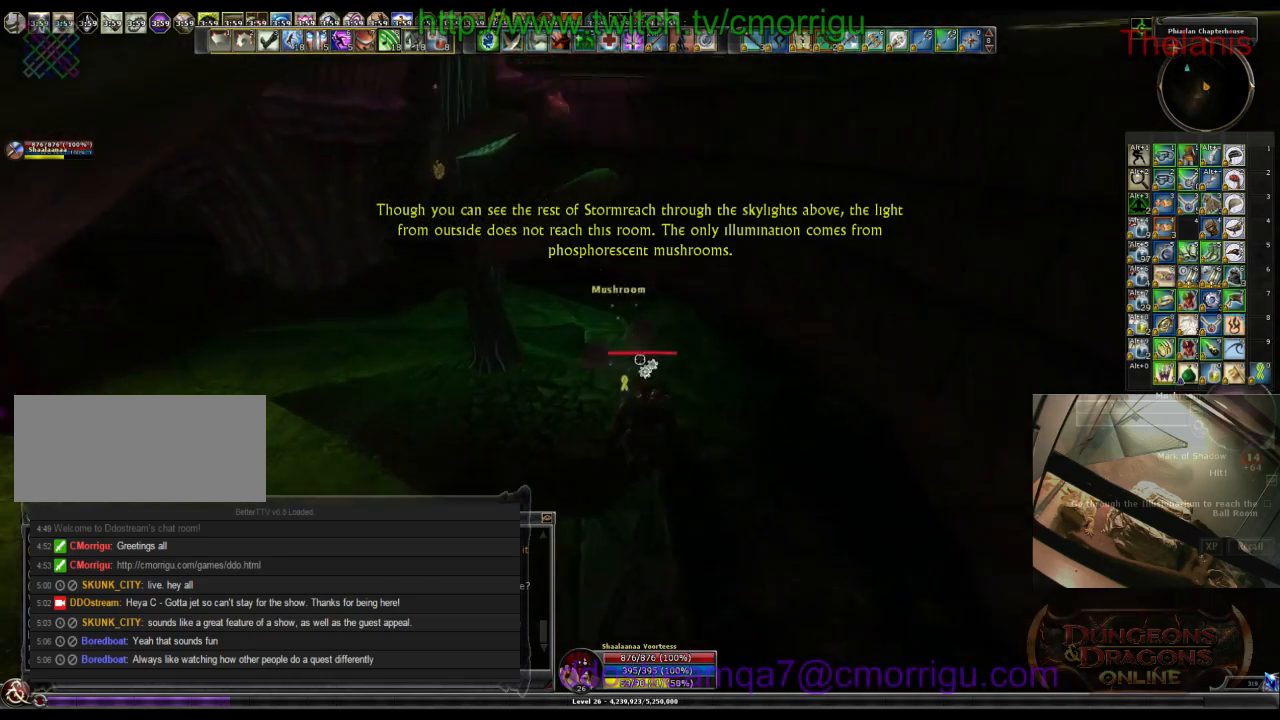
{"keys": [], "events": [[67, "w", "up"]]}
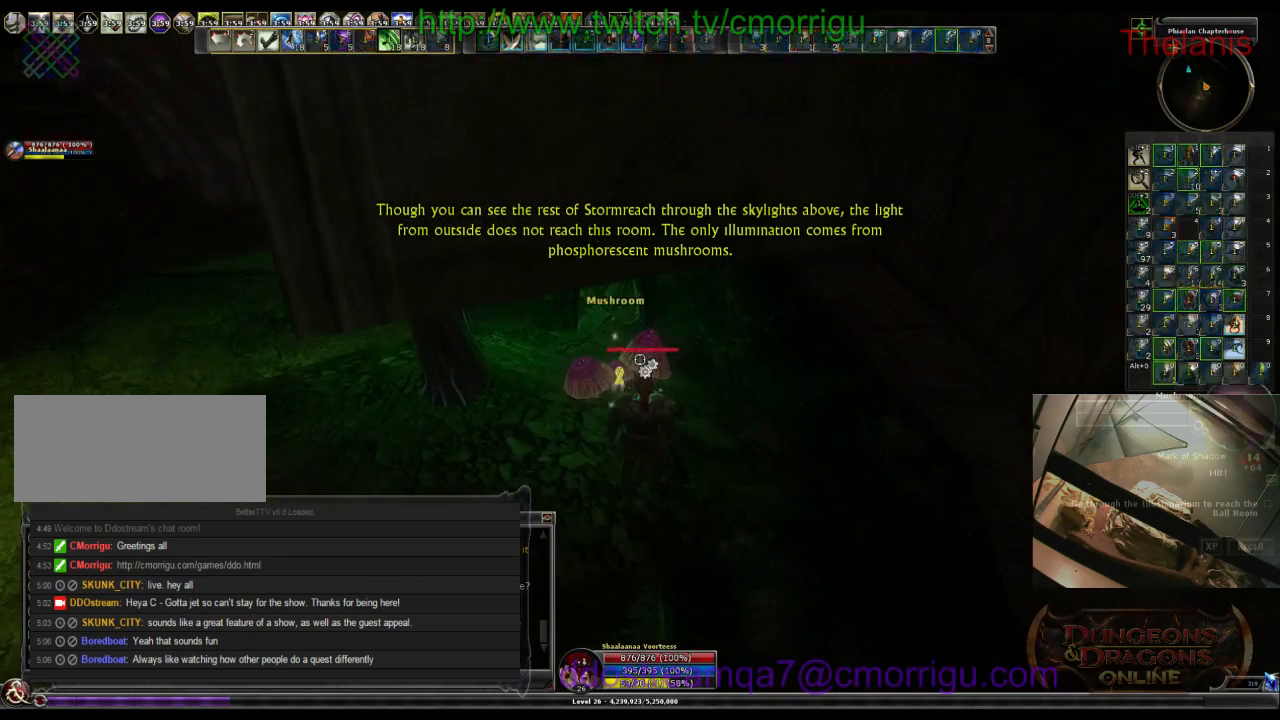
{"keys": ["a", "w"], "events": [[300, "a", "down"], [400, "w", "down"]]}
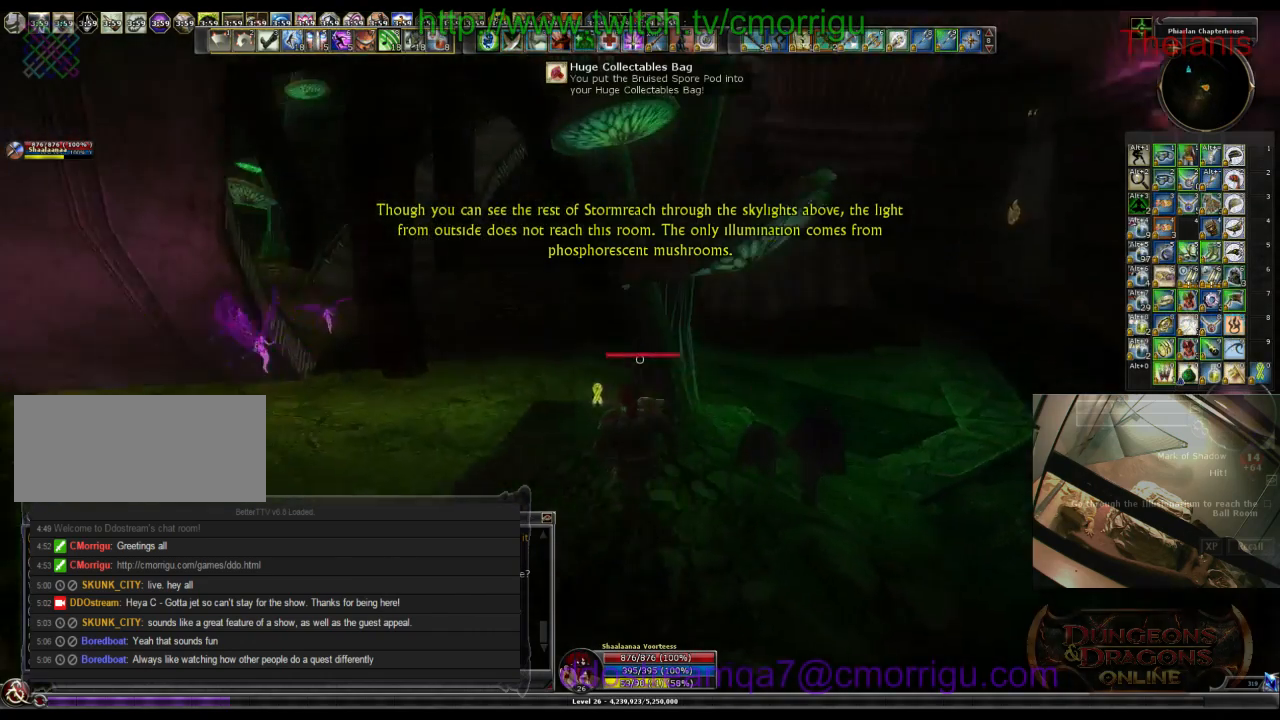
{"keys": ["w"], "events": [[233, "a", "up"]]}
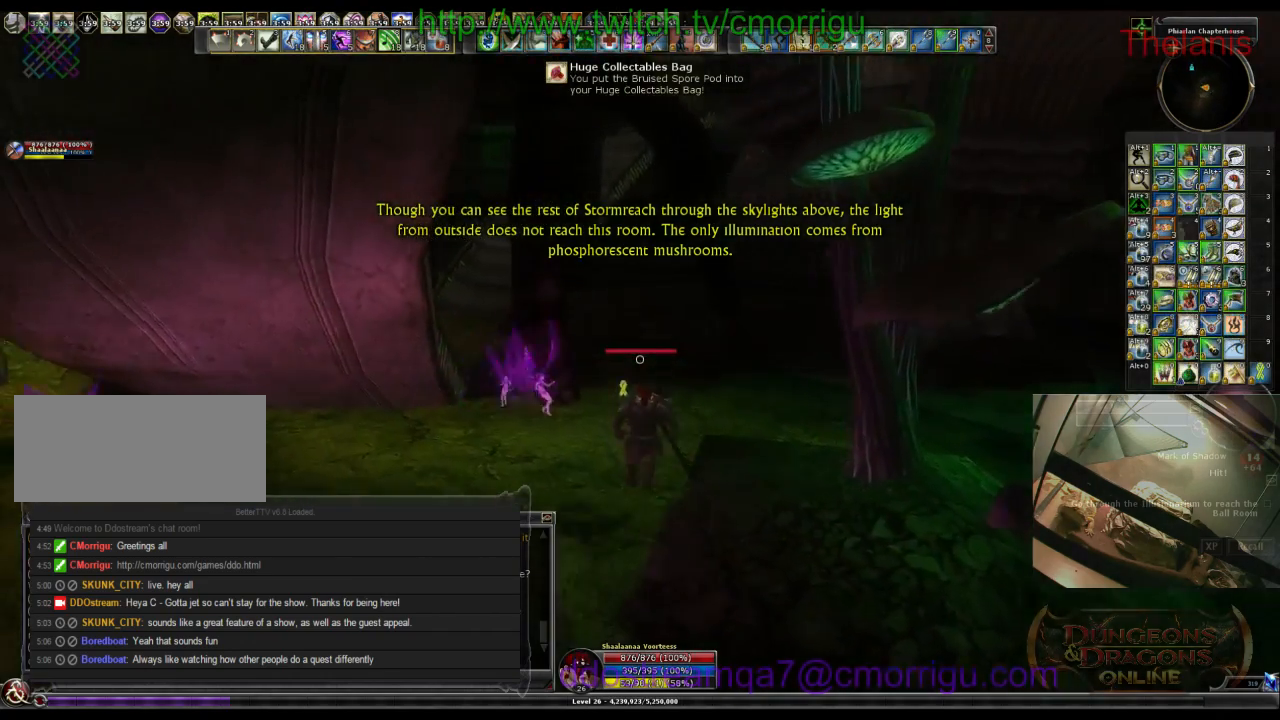
{"keys": ["space", "w"], "events": [[367, "space", "down"]]}
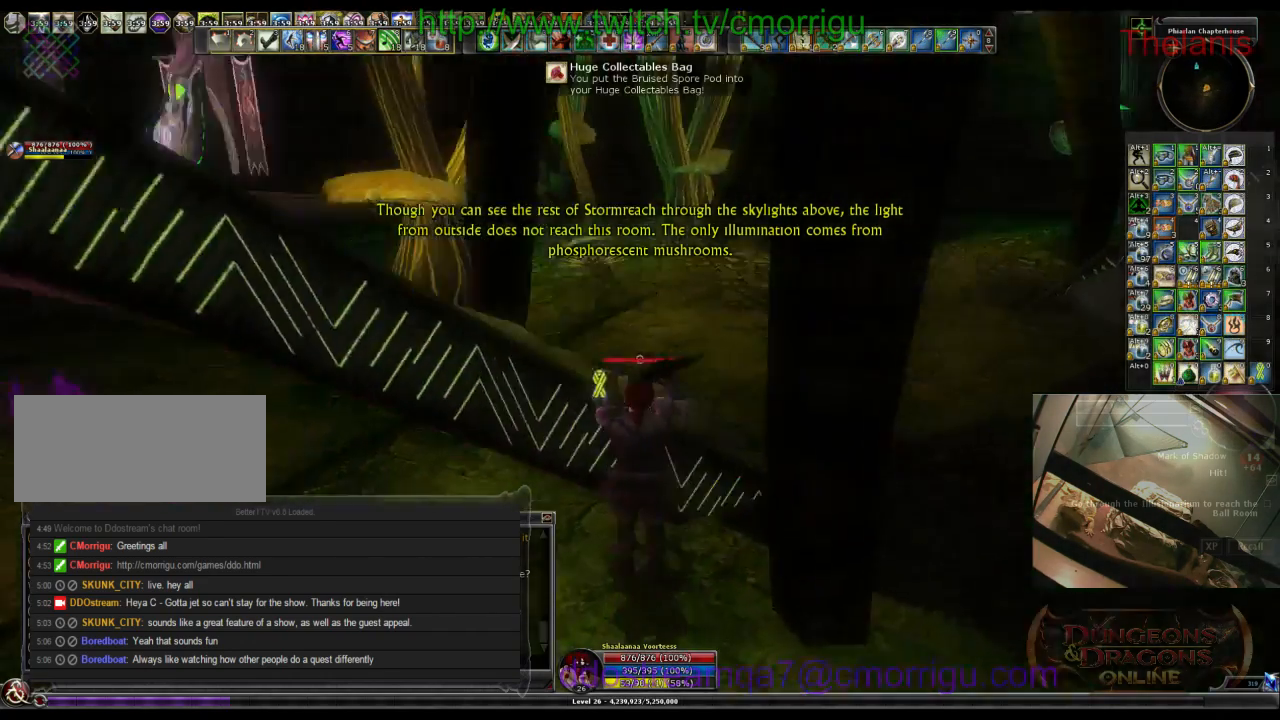
{"keys": ["w"], "events": [[67, "space", "up"]]}
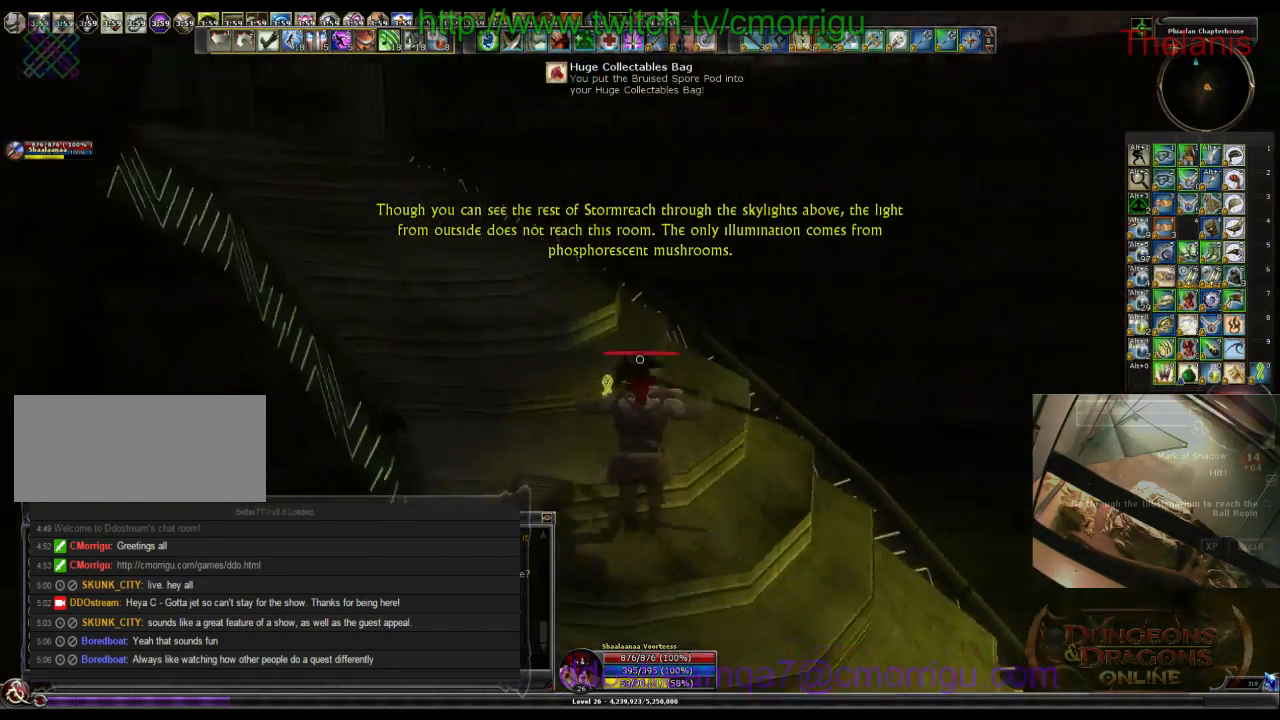
{"keys": ["w"], "events": []}
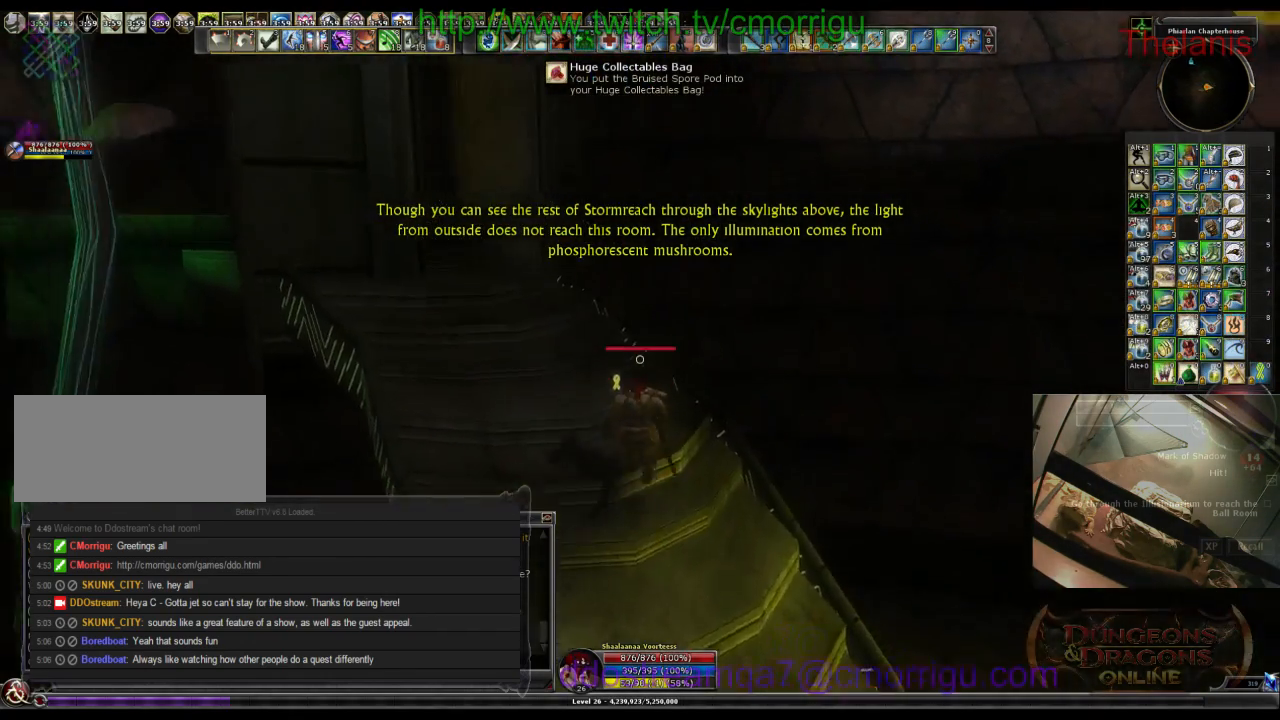
{"keys": ["w"], "events": []}
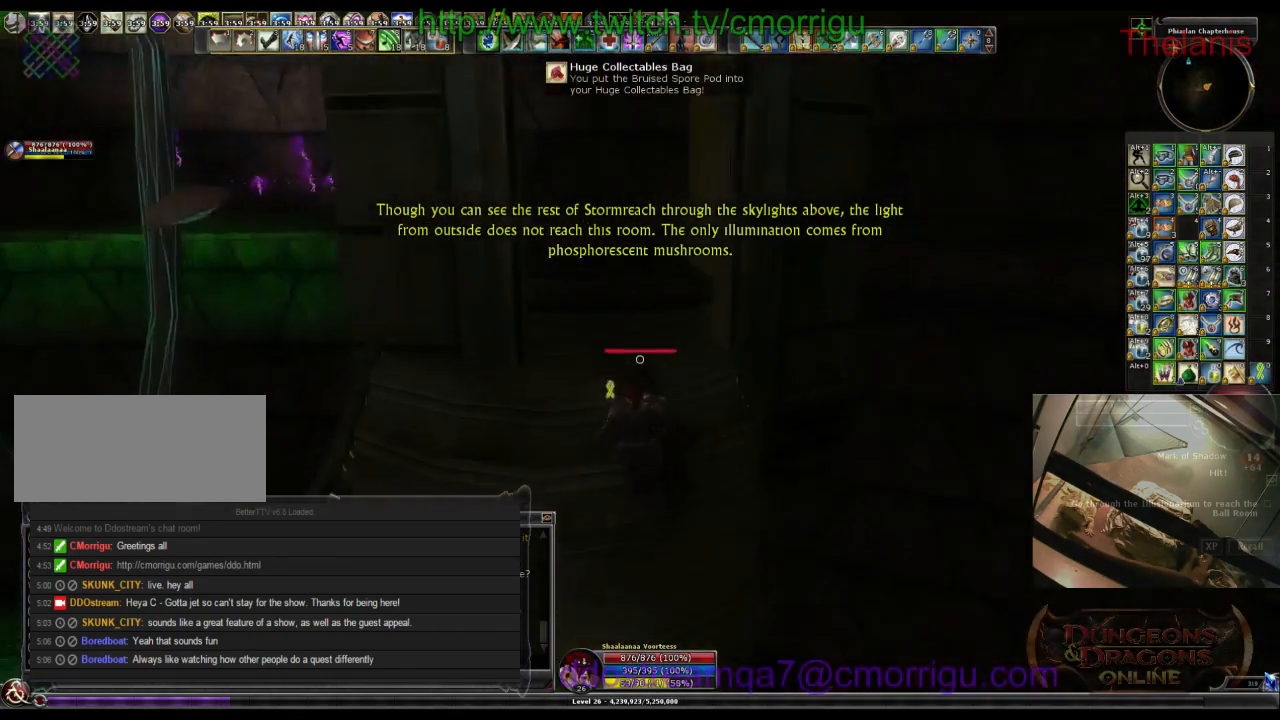
{"keys": ["space", "w"], "events": [[467, "space", "down"]]}
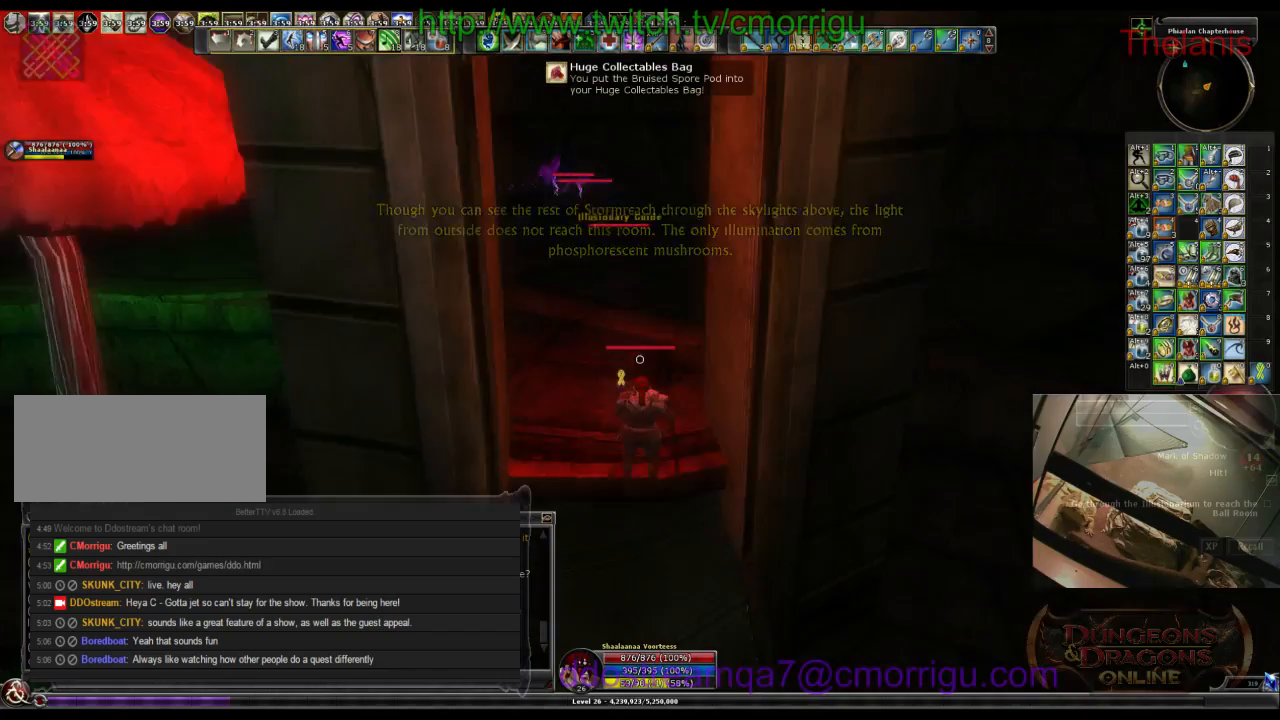
{"keys": ["w"]}
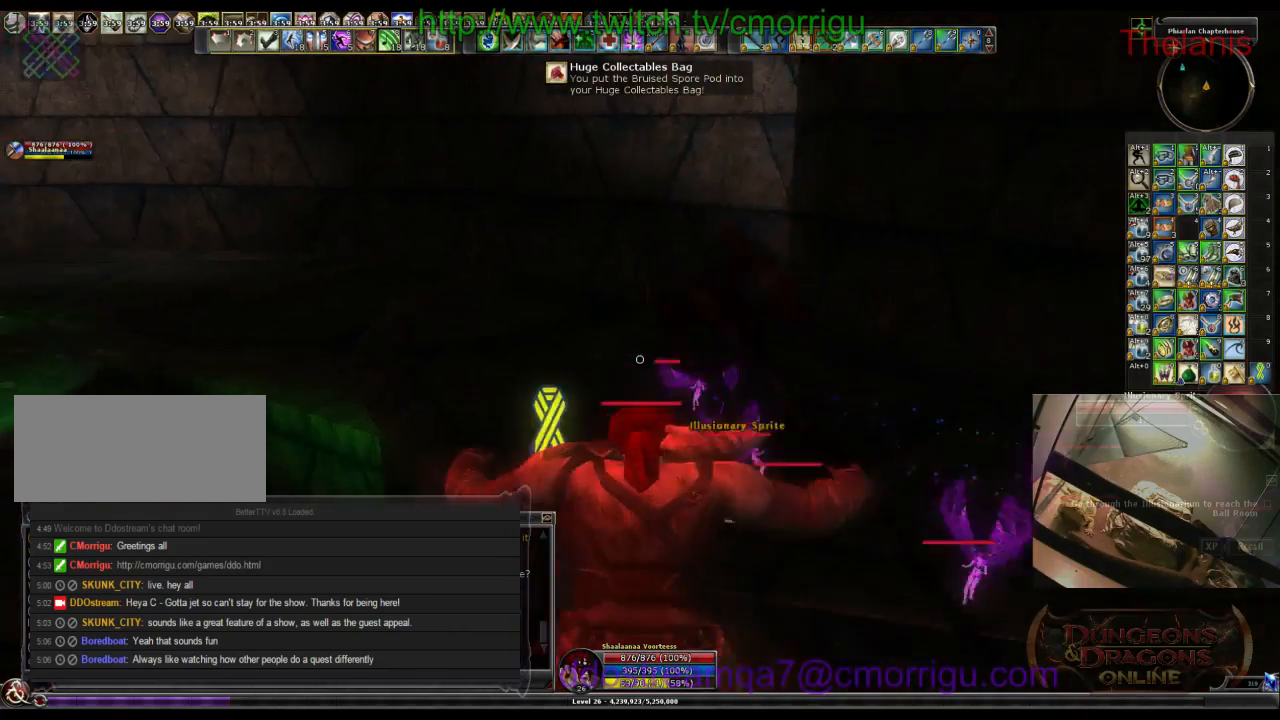
{"keys": ["w"], "events": []}
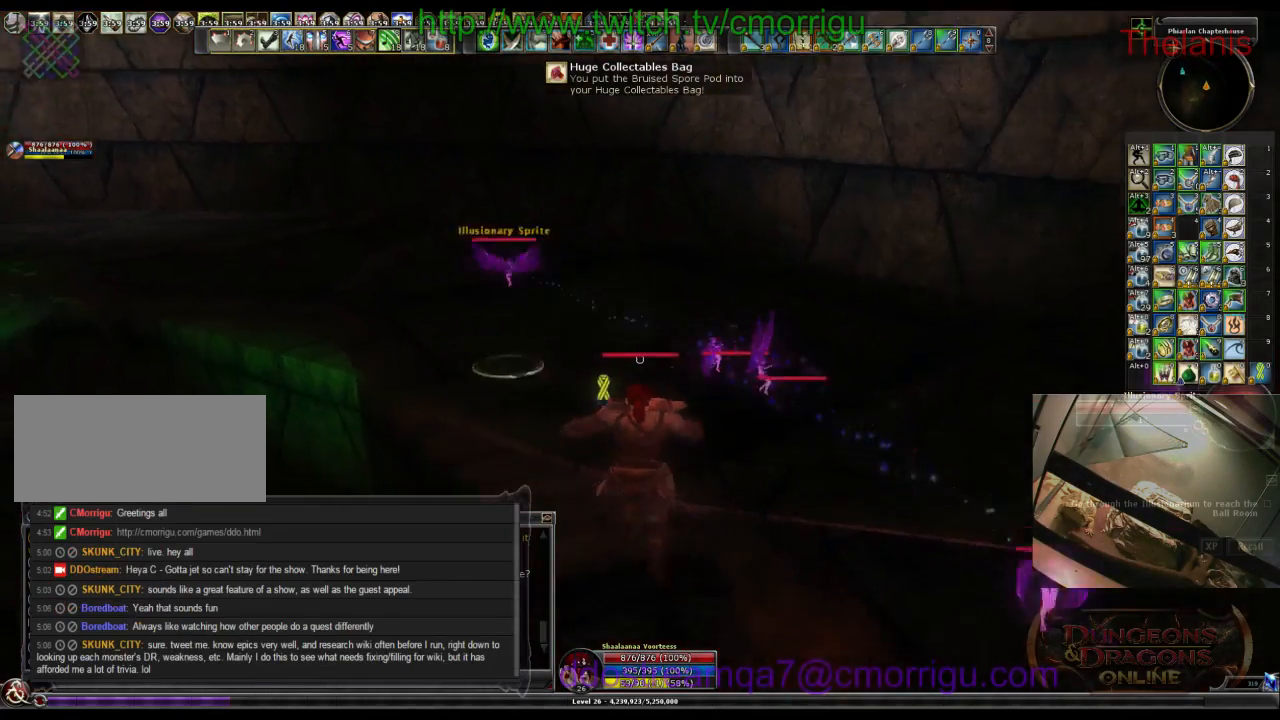
{"keys": ["w"], "events": []}
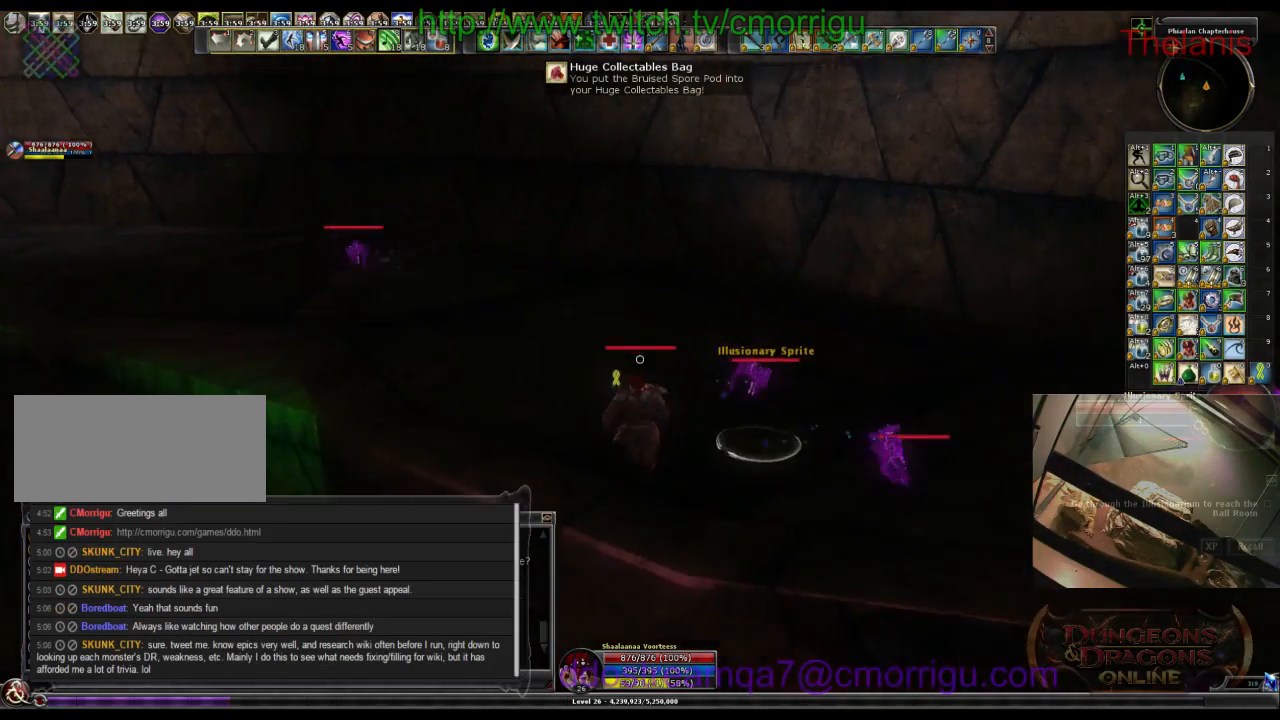
{"keys": ["w"], "events": []}
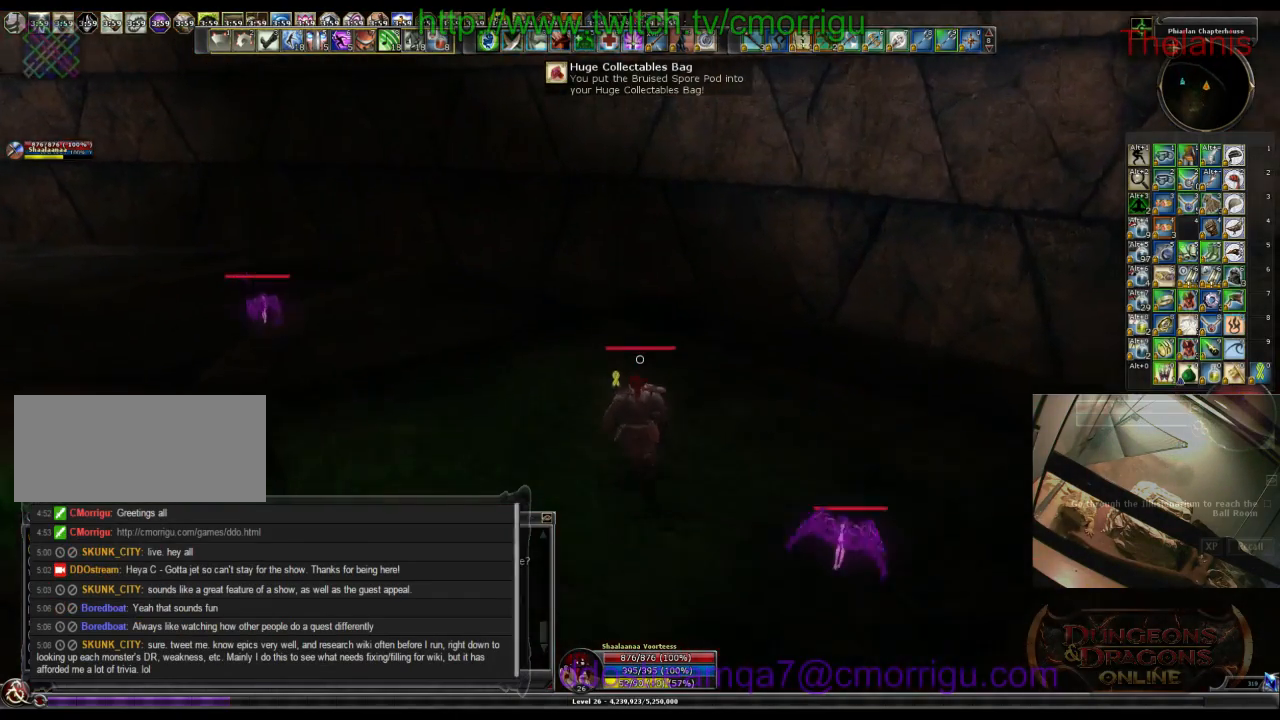
{"keys": ["w"], "events": []}
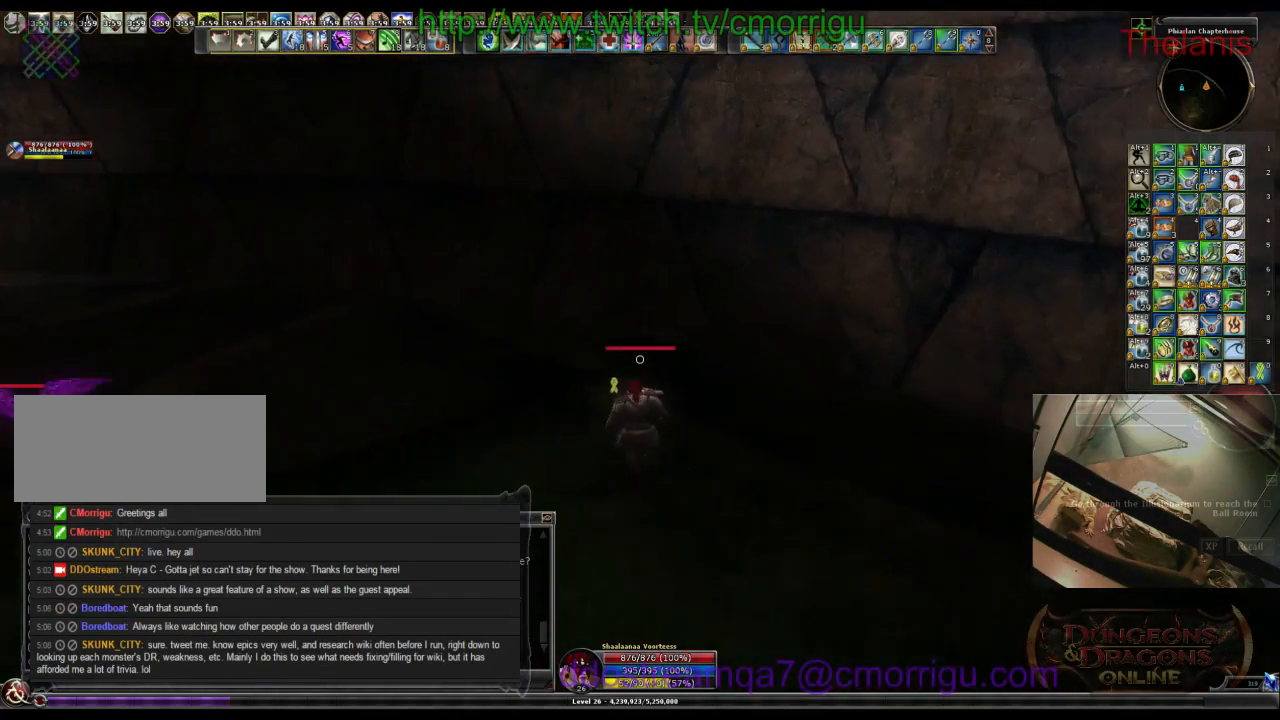
{"keys": [], "events": [[167, "w", "up"]]}
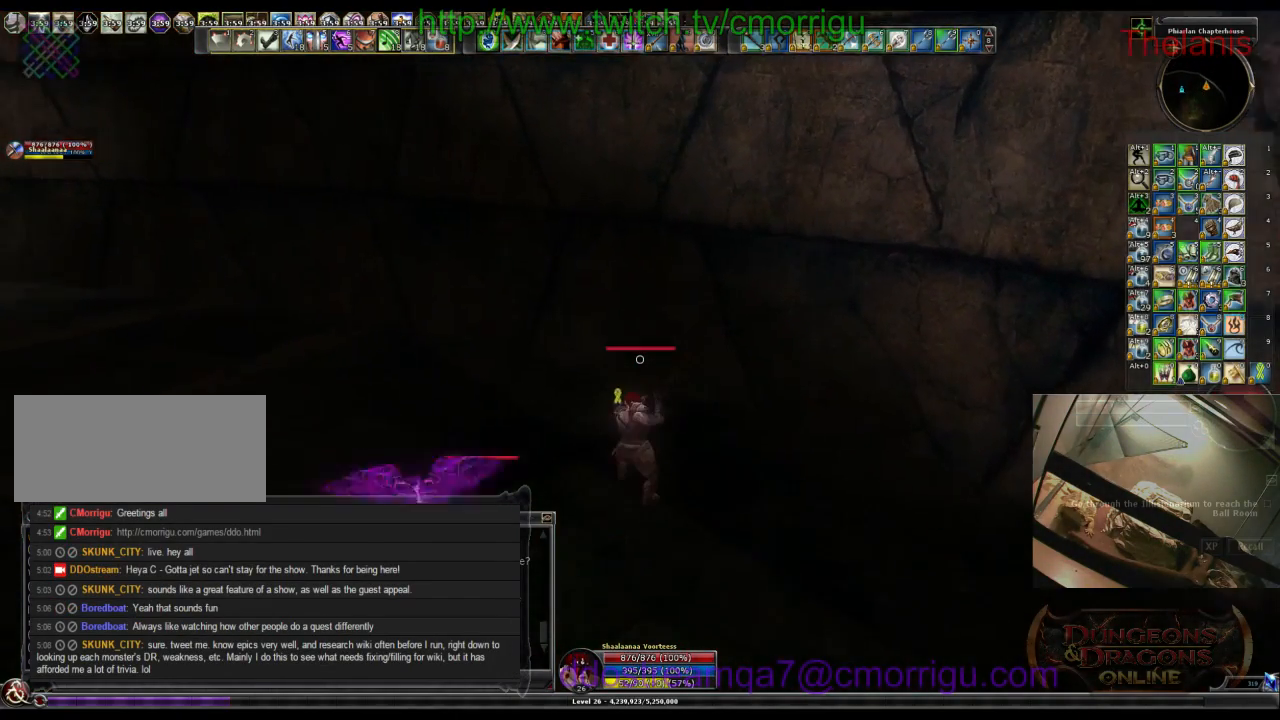
{"keys": [], "events": []}
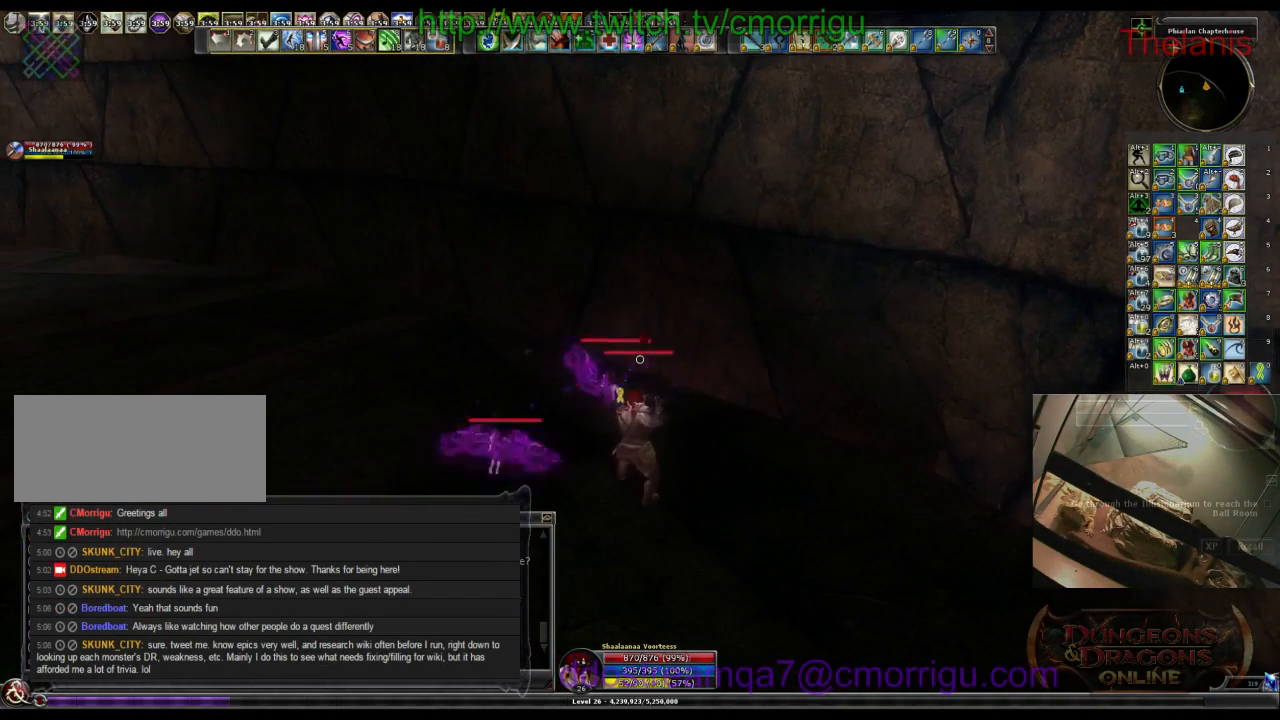
{"keys": [], "events": []}
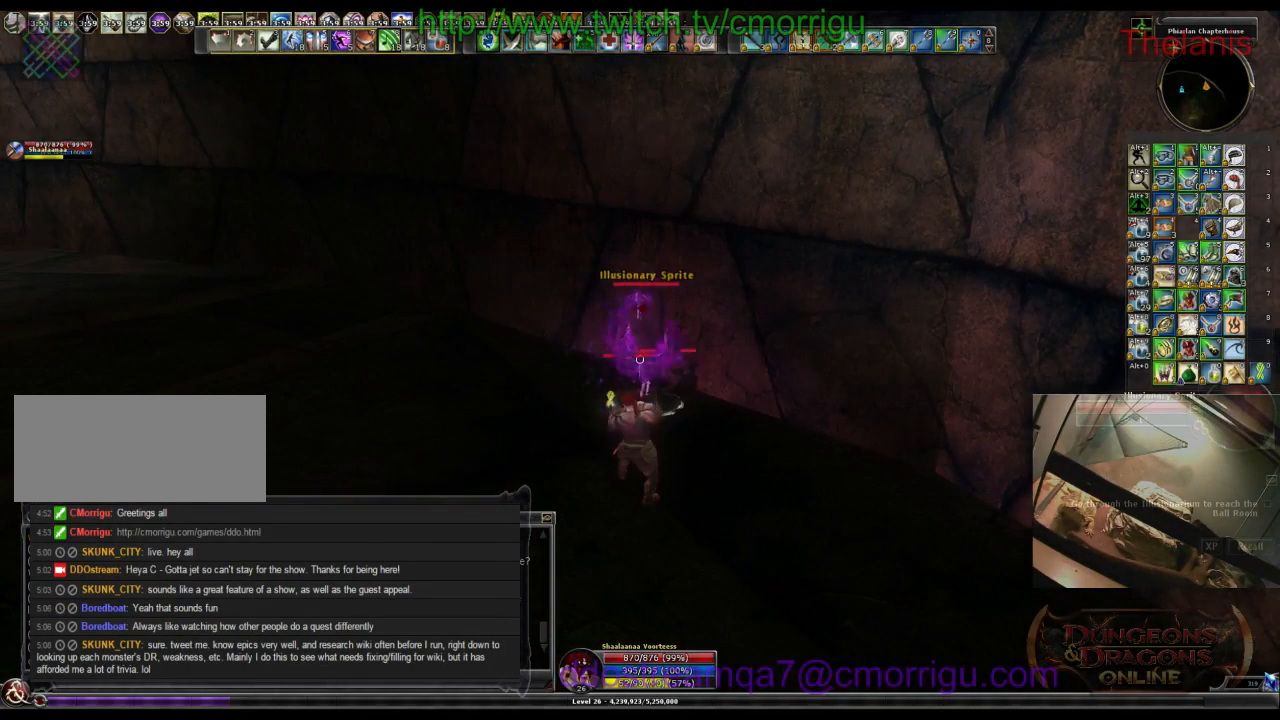
{"keys": [], "events": []}
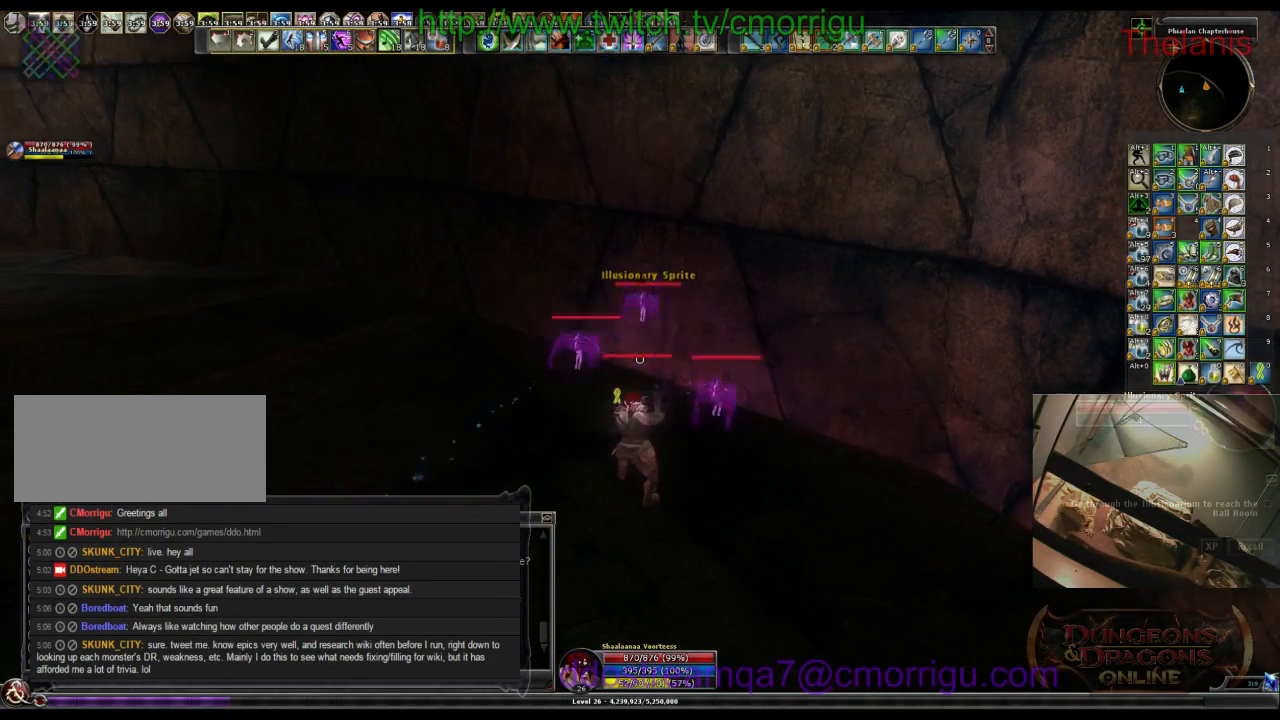
{"keys": ["w"], "events": [[67, "w", "down"]]}
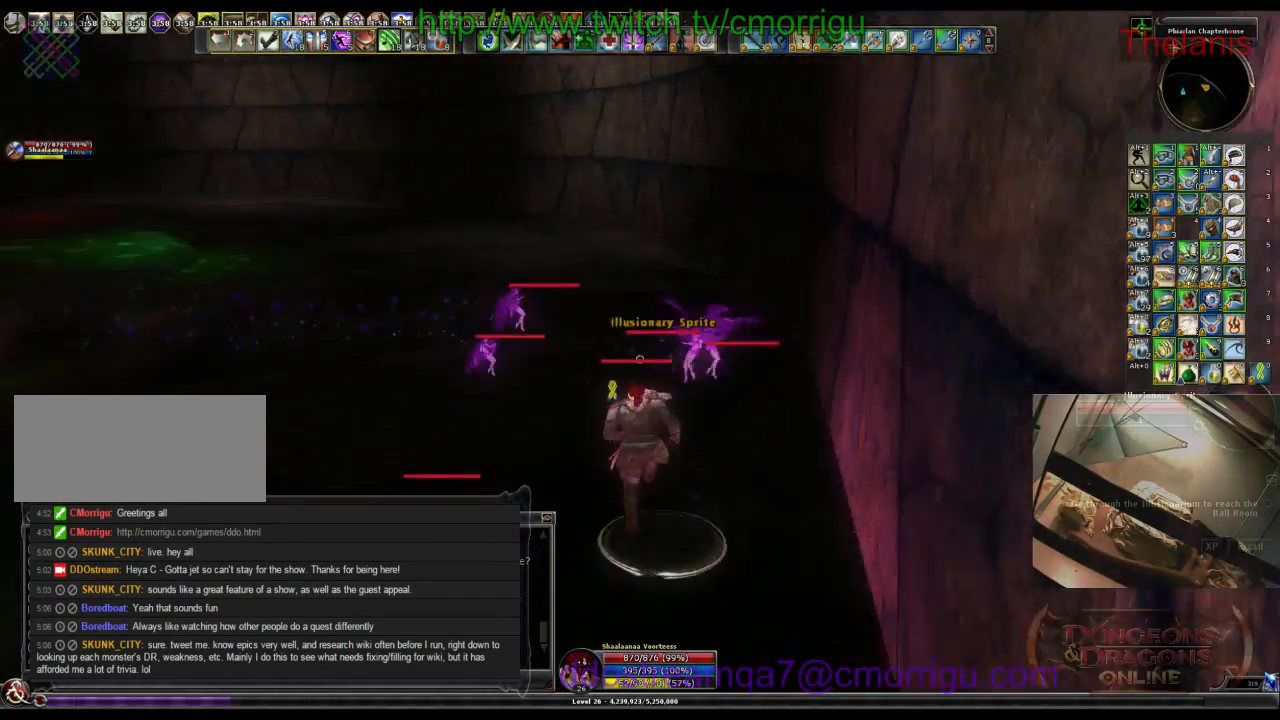
{"keys": ["w"], "events": []}
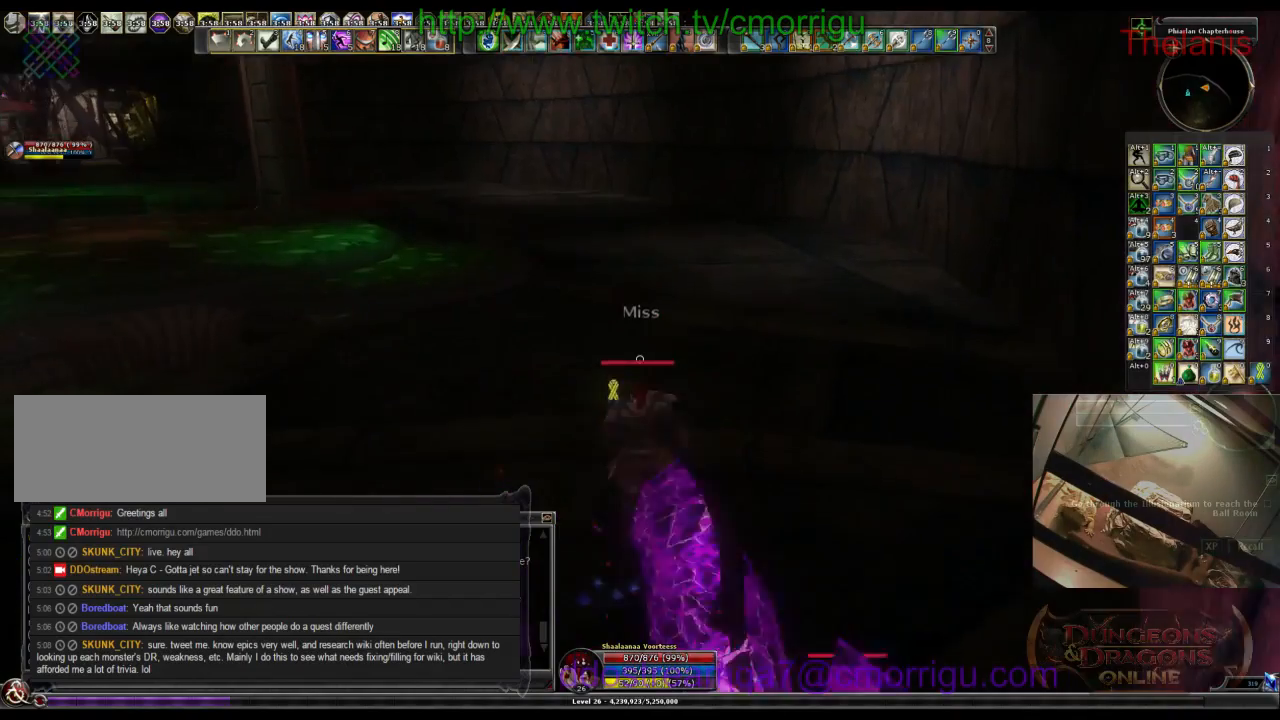
{"keys": ["w"], "events": []}
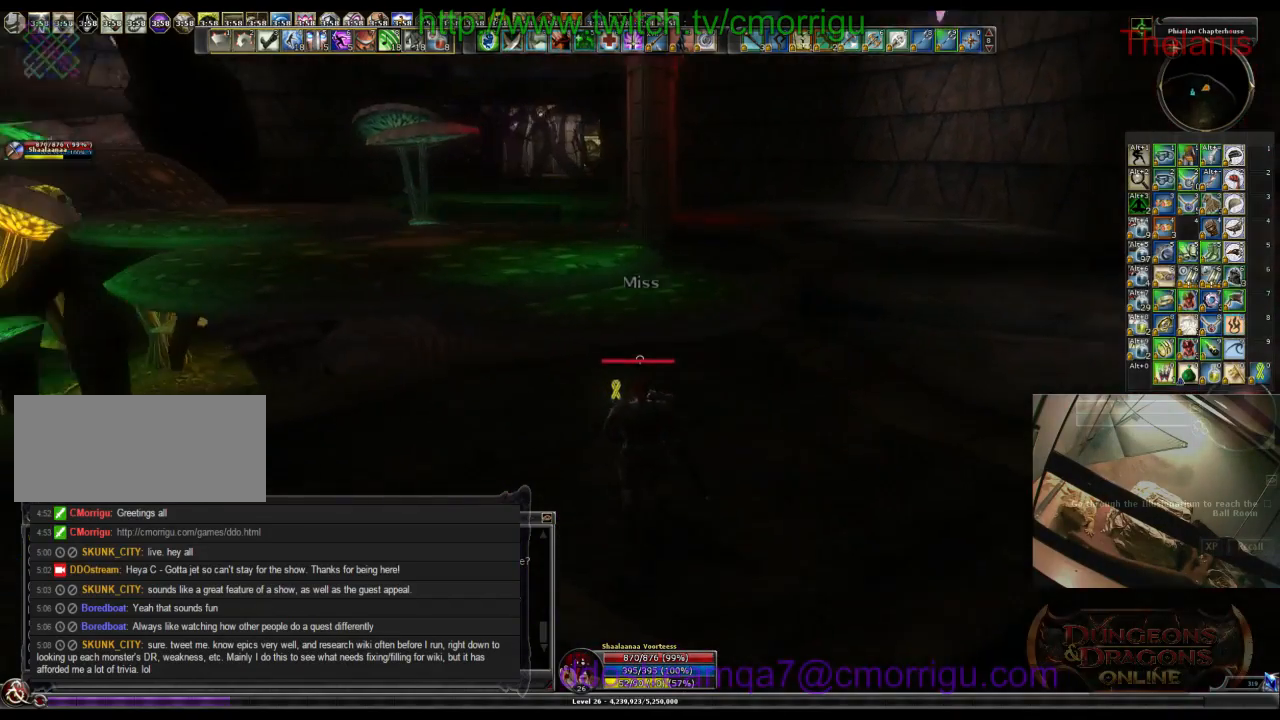
{"keys": ["w"], "events": []}